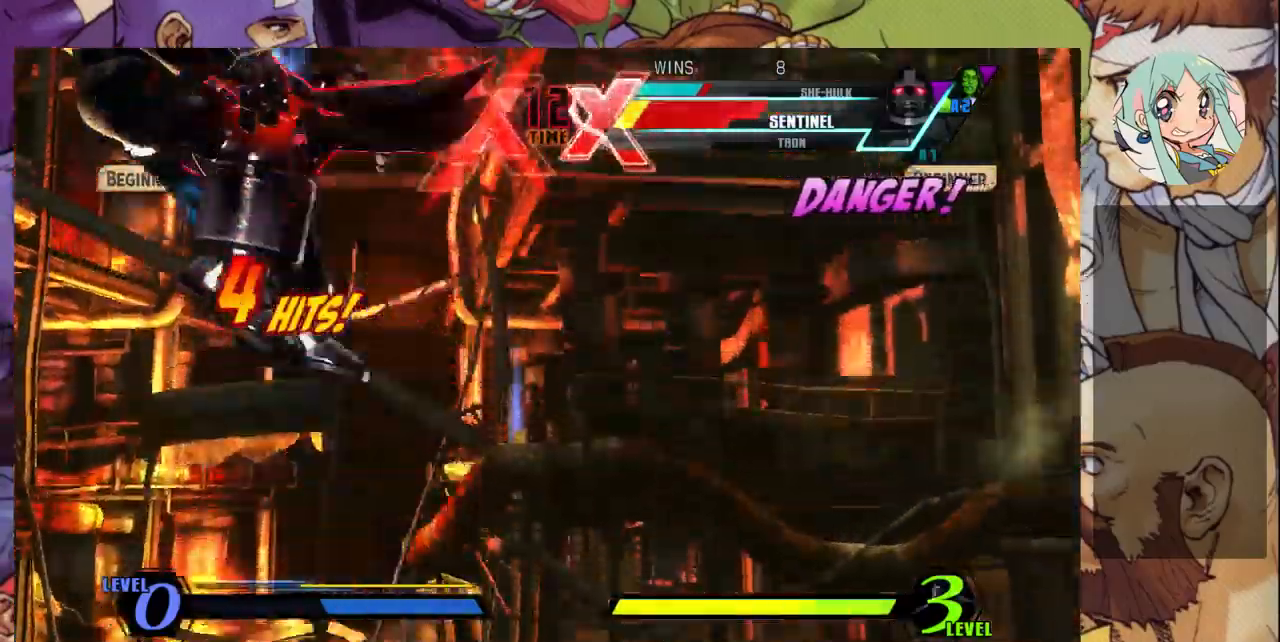
Gameplay with a controller (arcade stick); each line is a JSON object with the inputs held at the frame after it. "events" lists button and stick changes between this image and that frame as [ms after this image, input, new state], when the widget could be followed in between. Not read: L3 R3.
{"buttons": ["SQUARE"], "left_stick": "left", "events": [[67, "SQUARE", "down"]]}
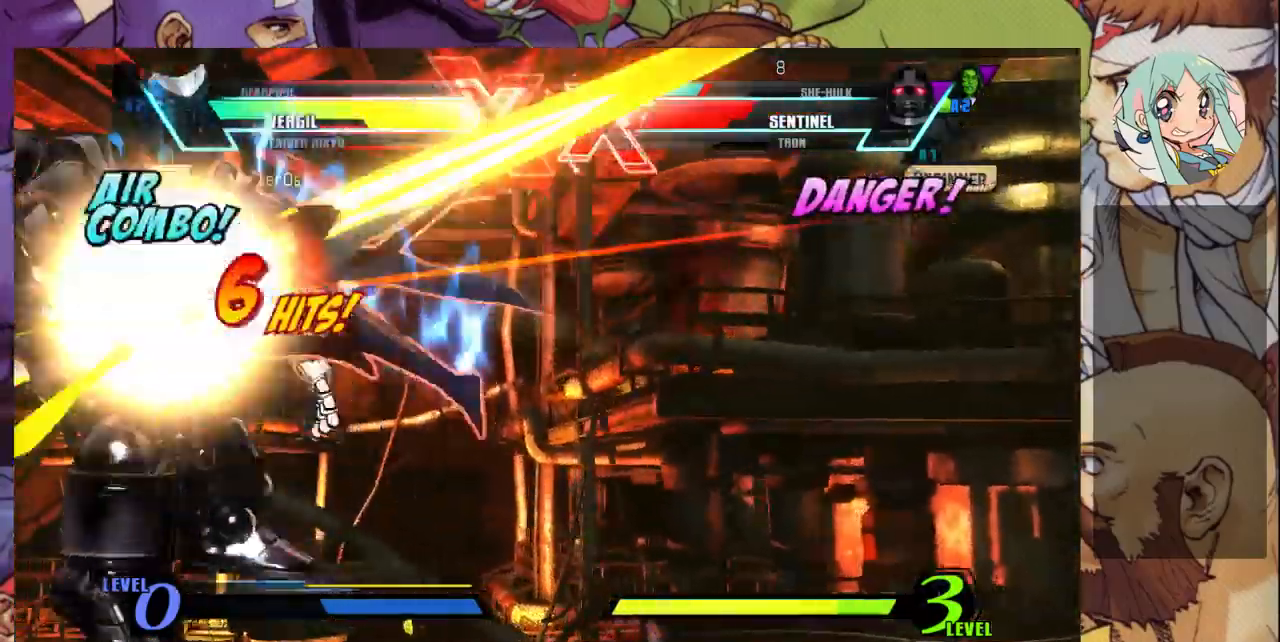
{"buttons": ["SQUARE"], "left_stick": "left", "events": [[300, "SQUARE", "up"], [500, "SQUARE", "down"]]}
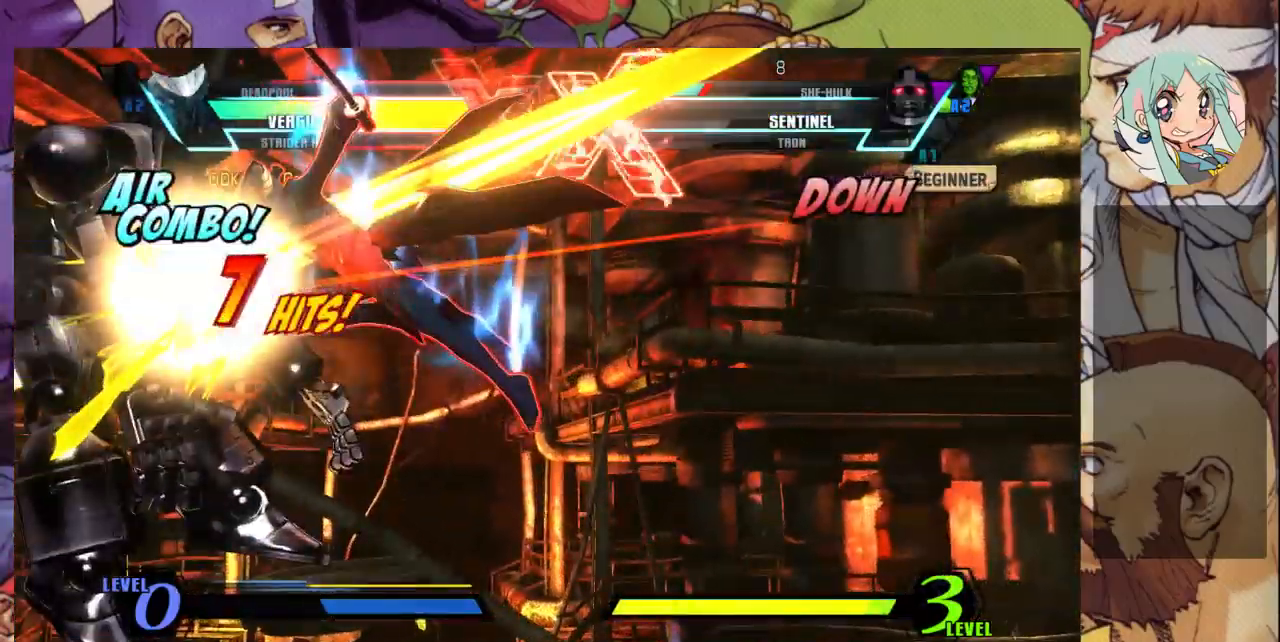
{"buttons": ["SQUARE"], "left_stick": "left", "events": [[200, "SQUARE", "up"], [233, "SQUARE", "down"]]}
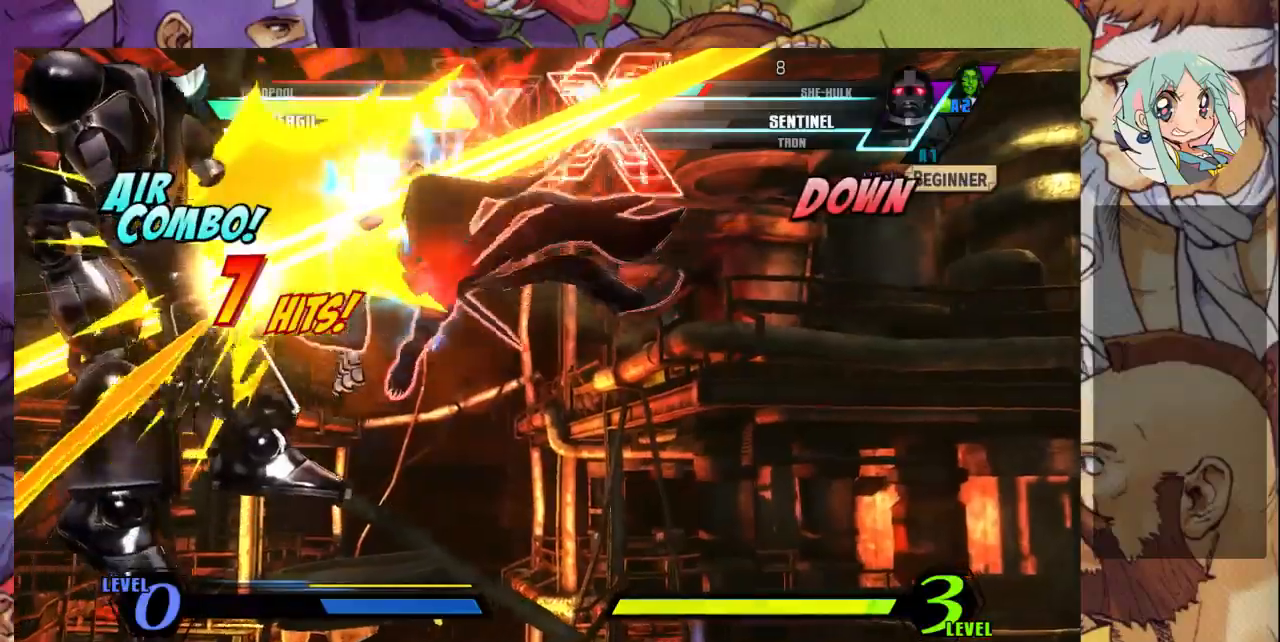
{"buttons": ["SQUARE"], "left_stick": "left", "events": []}
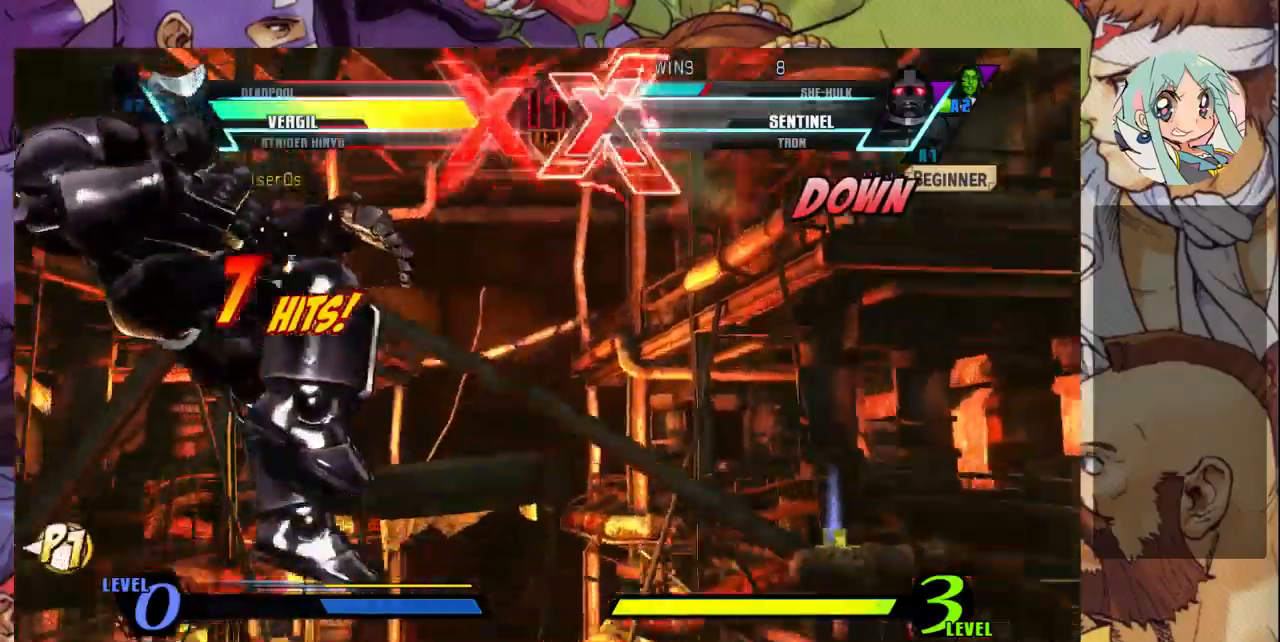
{"buttons": ["SQUARE"], "left_stick": "left", "events": [[200, "SQUARE", "up"], [233, "SQUARE", "down"], [400, "SQUARE", "up"], [500, "SQUARE", "down"]]}
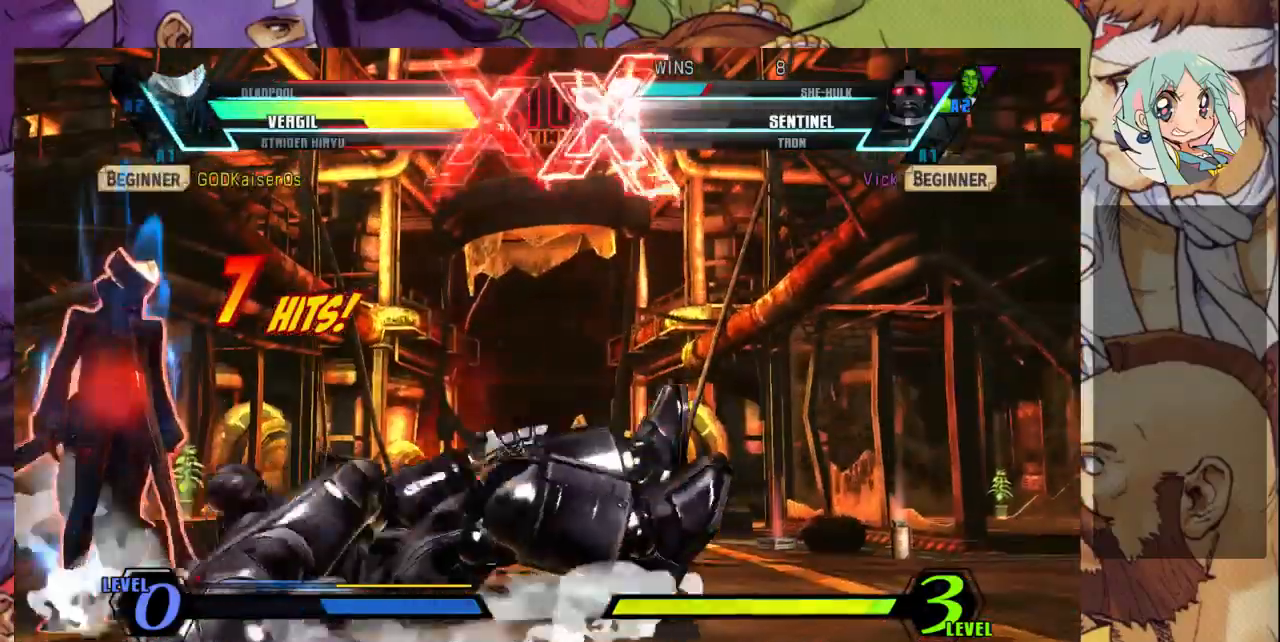
{"buttons": [], "left_stick": "center", "events": [[67, "SQUARE", "up"], [500, "left_stick", "center"]]}
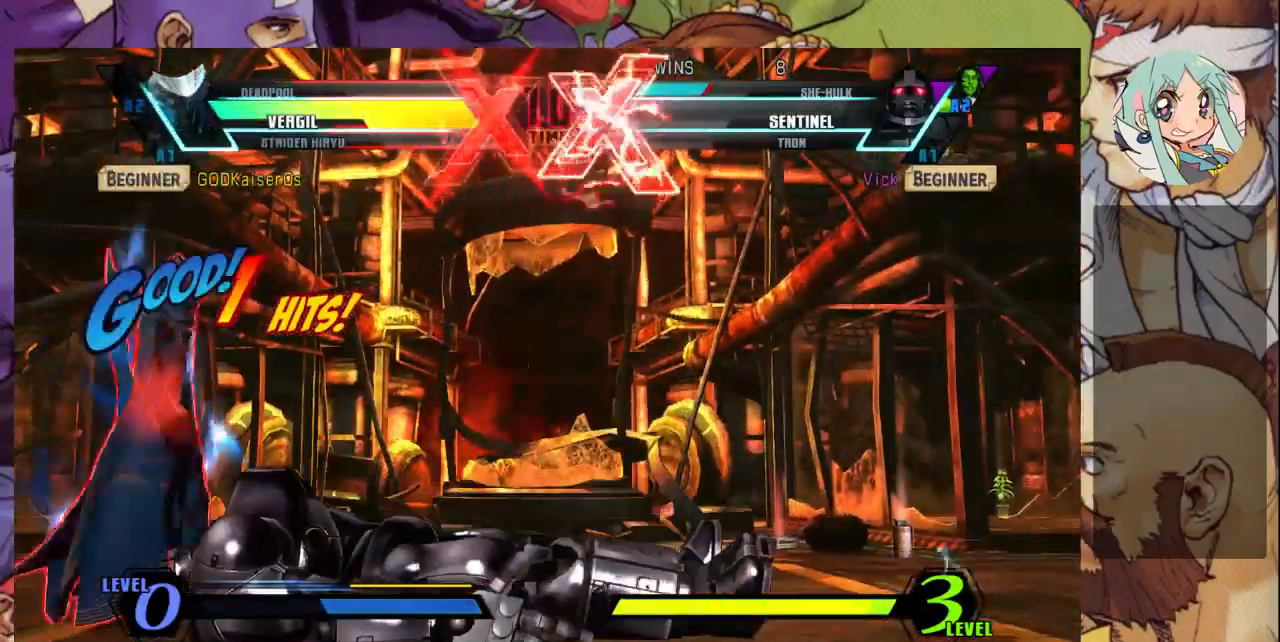
{"buttons": [], "left_stick": "down-right", "events": [[67, "left_stick", "right"], [167, "left_stick", "down-right"]]}
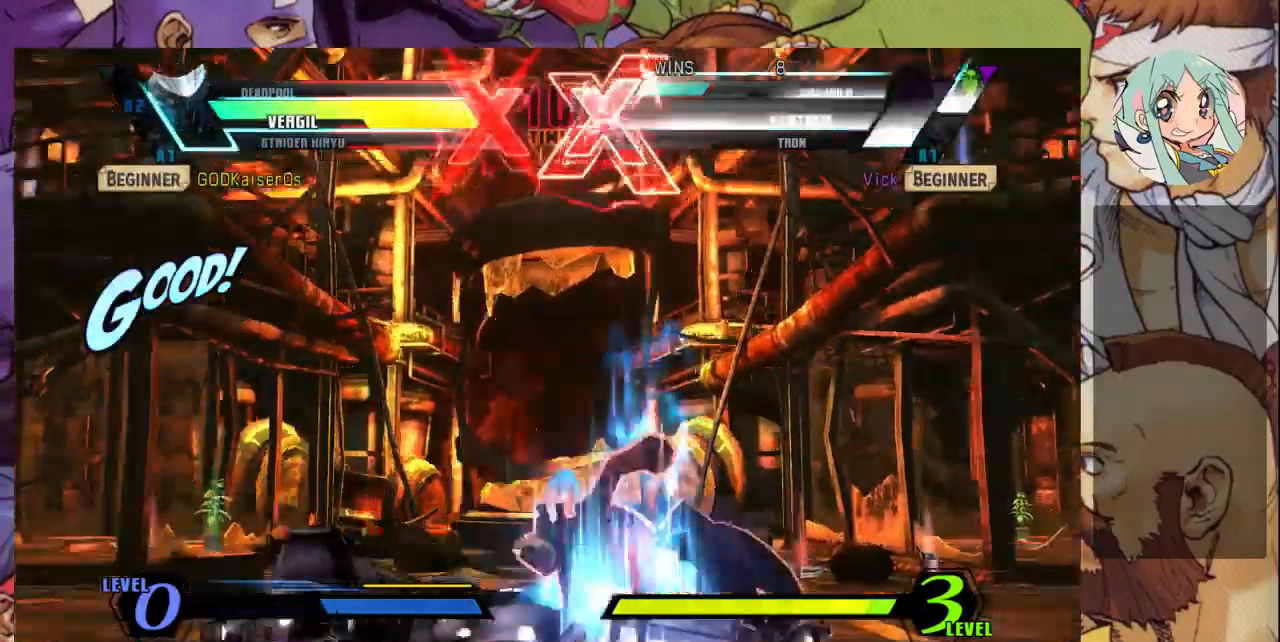
{"buttons": [], "left_stick": "down-left", "events": [[100, "left_stick", "left"], [267, "left_stick", "down-left"]]}
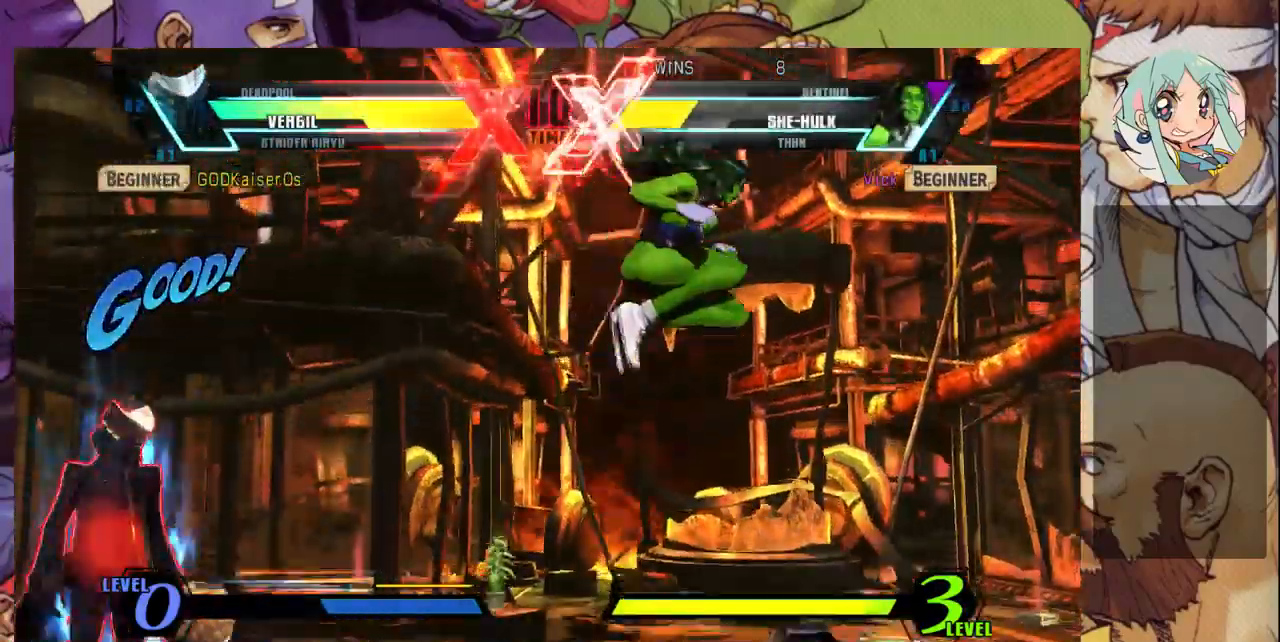
{"buttons": [], "left_stick": "down-right", "events": [[33, "left_stick", "left"], [167, "left_stick", "right"], [233, "left_stick", "down-right"]]}
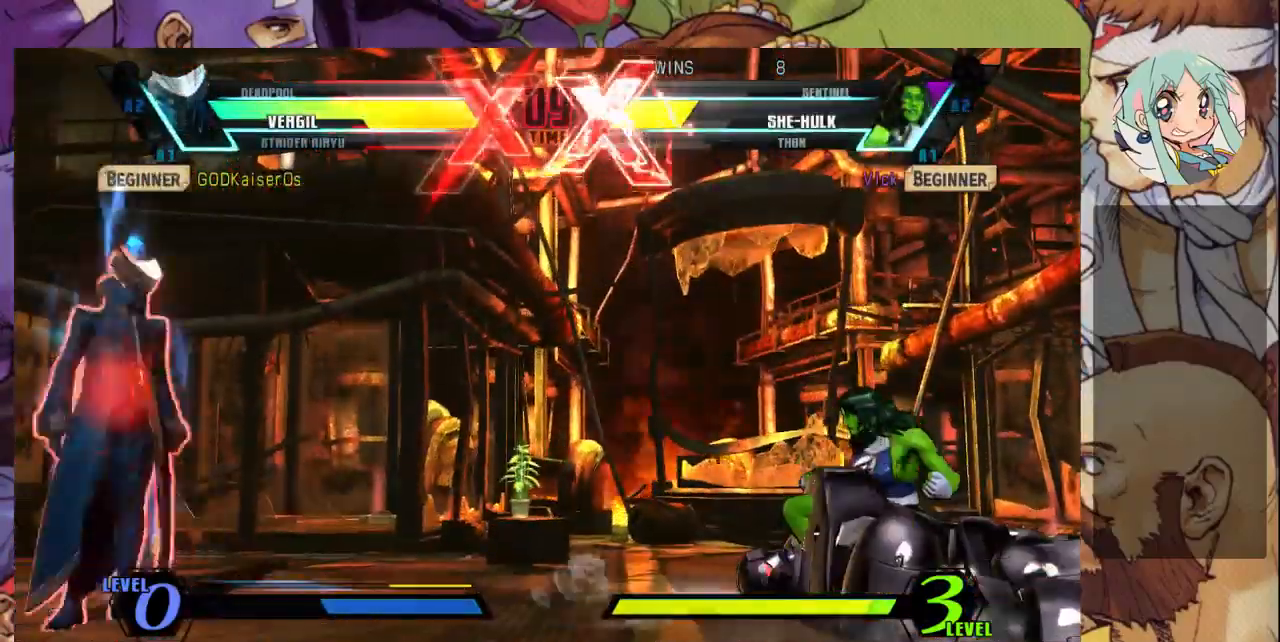
{"buttons": [], "left_stick": "right", "events": [[267, "left_stick", "right"]]}
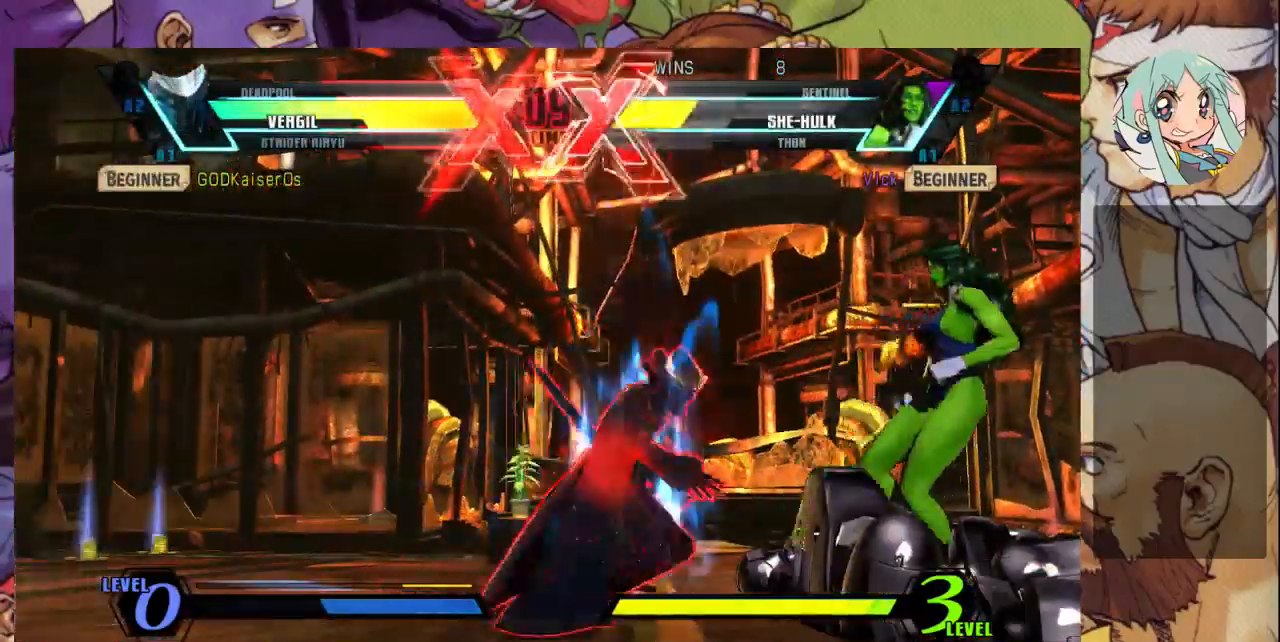
{"buttons": [], "left_stick": "right", "events": []}
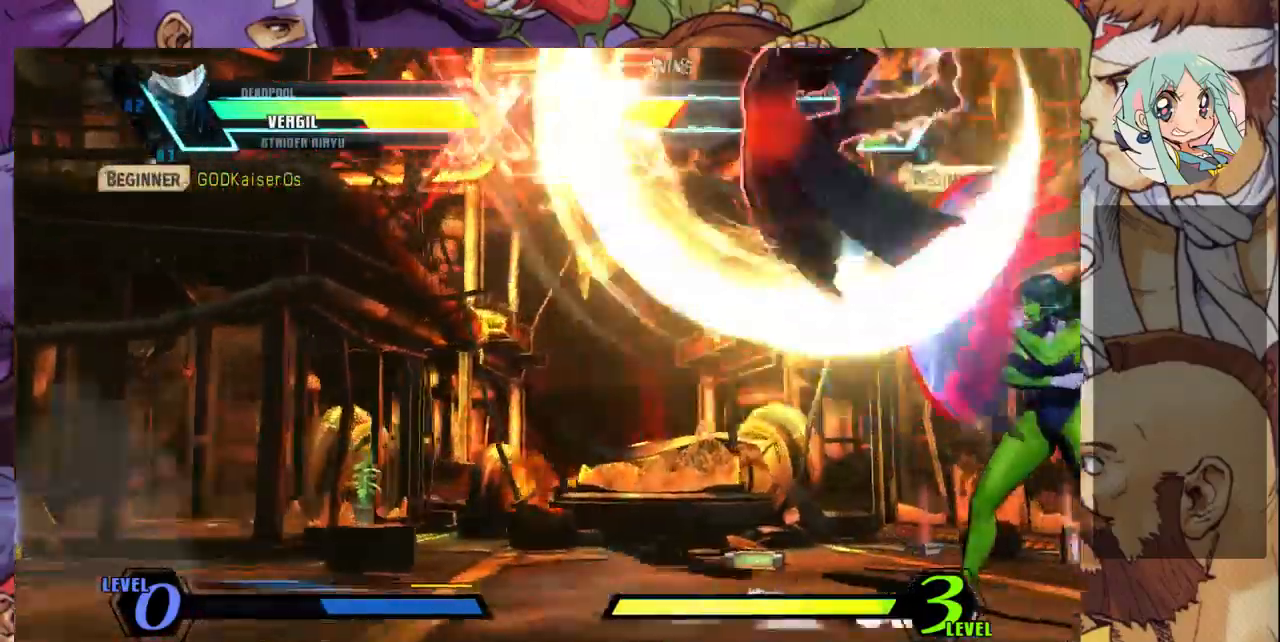
{"buttons": [], "left_stick": "right", "events": [[367, "CROSS", "down"], [367, "R1", "down"], [400, "SQUARE", "down"], [400, "TRIANGLE", "down"], [467, "CROSS", "up"], [467, "SQUARE", "up"], [467, "TRIANGLE", "up"], [500, "R1", "up"]]}